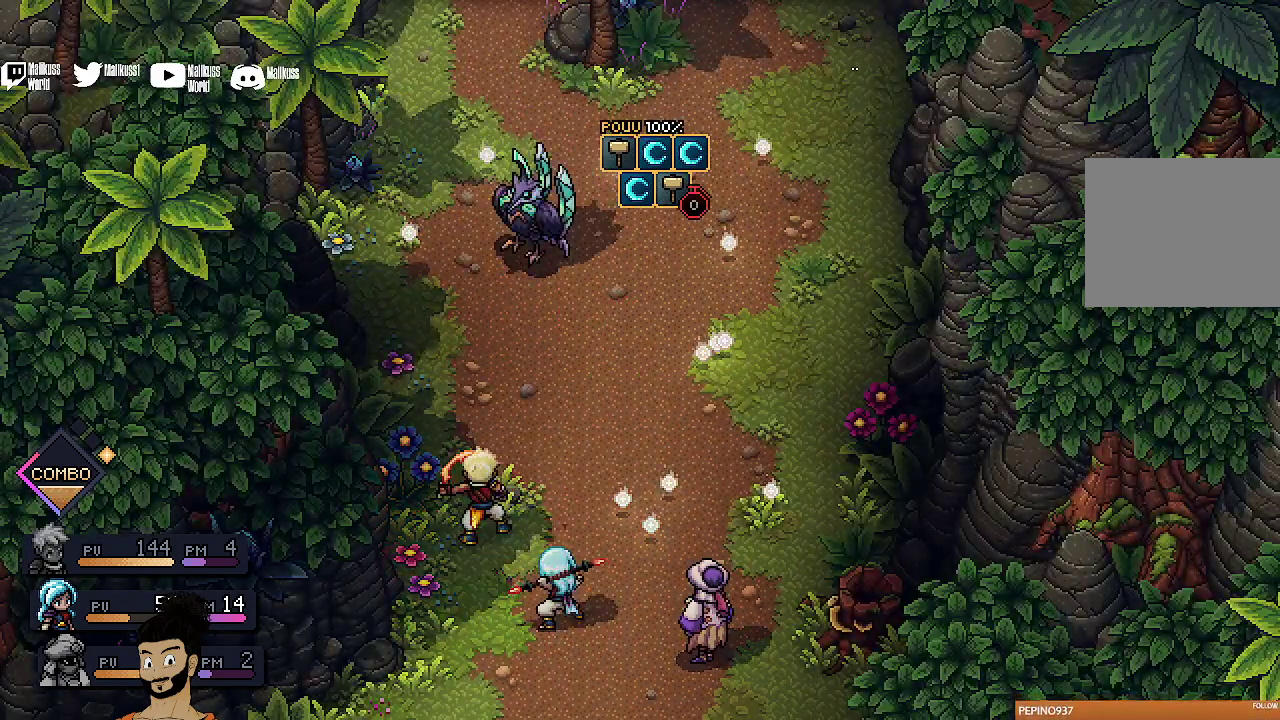
Gameplay with a controller (Xbox layout); each line is a JSON object with the inputs held at the frame after it (dt_ms = milliseconds from this image to that frame). "events" lists button and stick changes between this image and that frame as [ms after this image, input, new state], when the widget could be followed in between. Not read: L1 L3 R1 R3 right_stick.
{"dt_ms": 400, "buttons": [], "left_stick": "center", "events": [[100, "A", "down"], [167, "A", "up"], [267, "A", "down"], [367, "A", "up"]]}
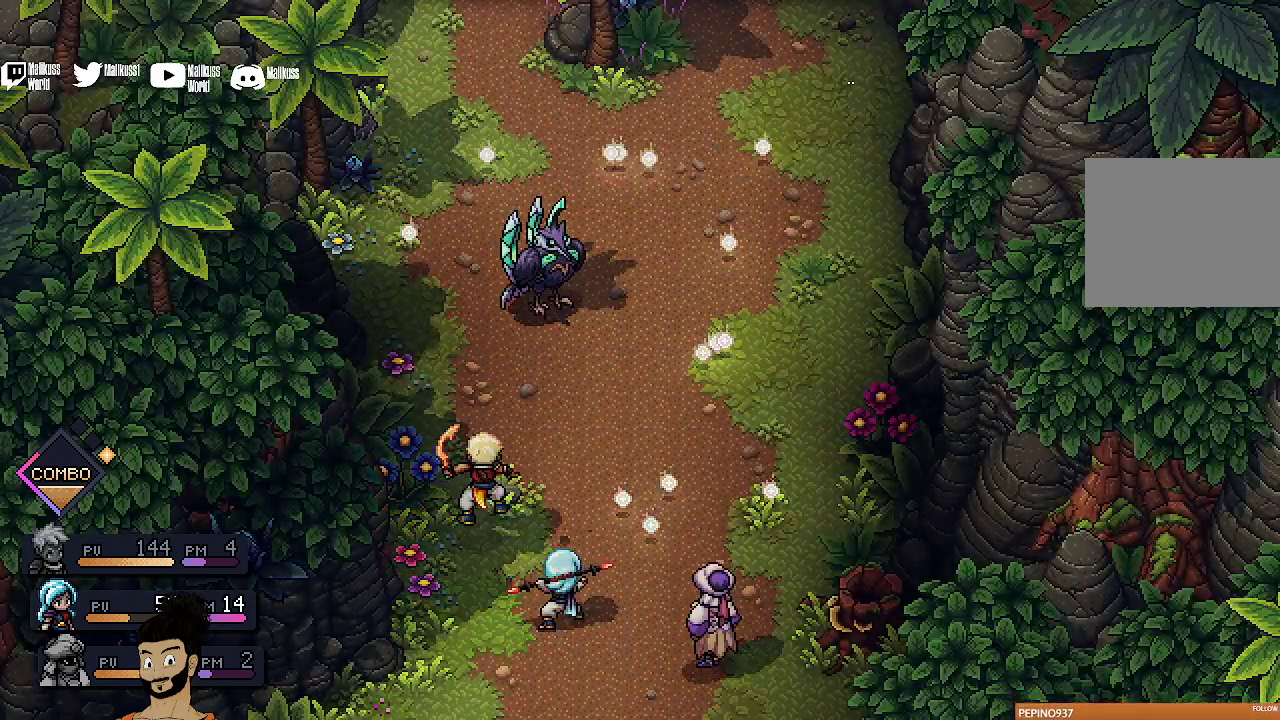
{"dt_ms": 400, "buttons": [], "left_stick": "center", "events": [[67, "A", "down"], [167, "A", "up"], [267, "A", "down"], [367, "A", "up"]]}
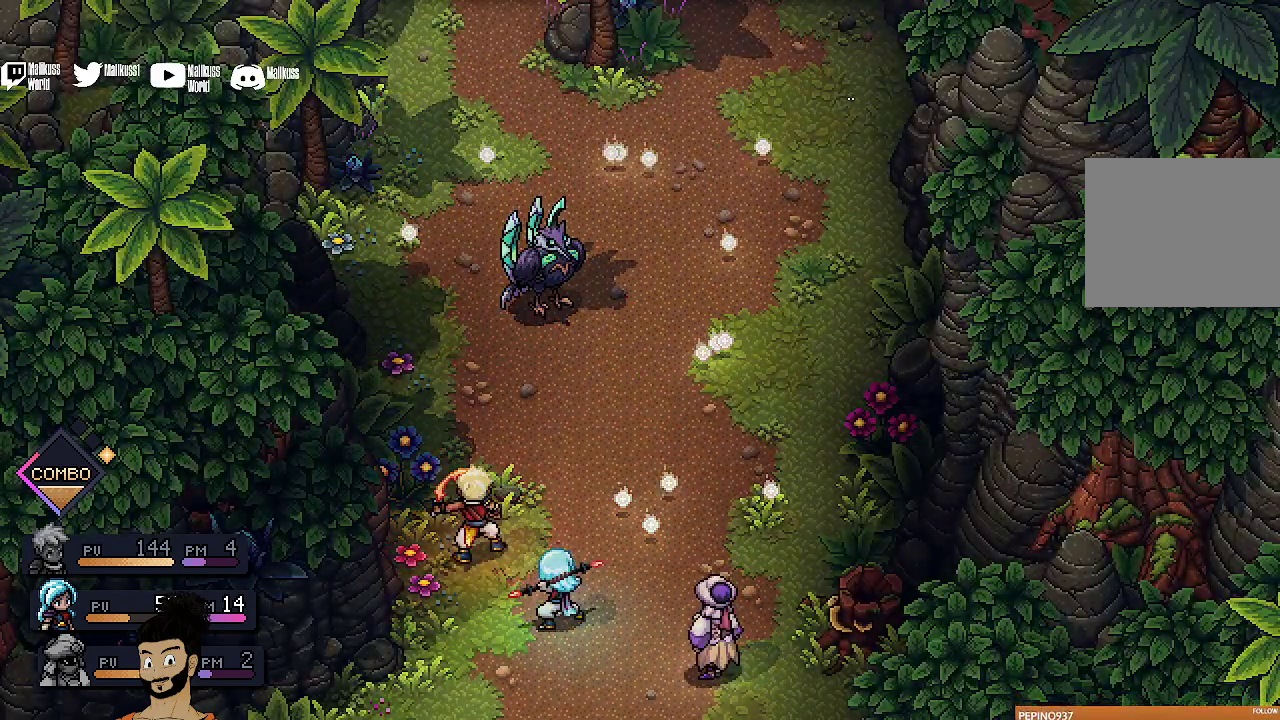
{"dt_ms": 700, "buttons": [], "left_stick": "center", "events": [[100, "A", "down"], [167, "A", "up"], [567, "A", "down"], [700, "A", "up"]]}
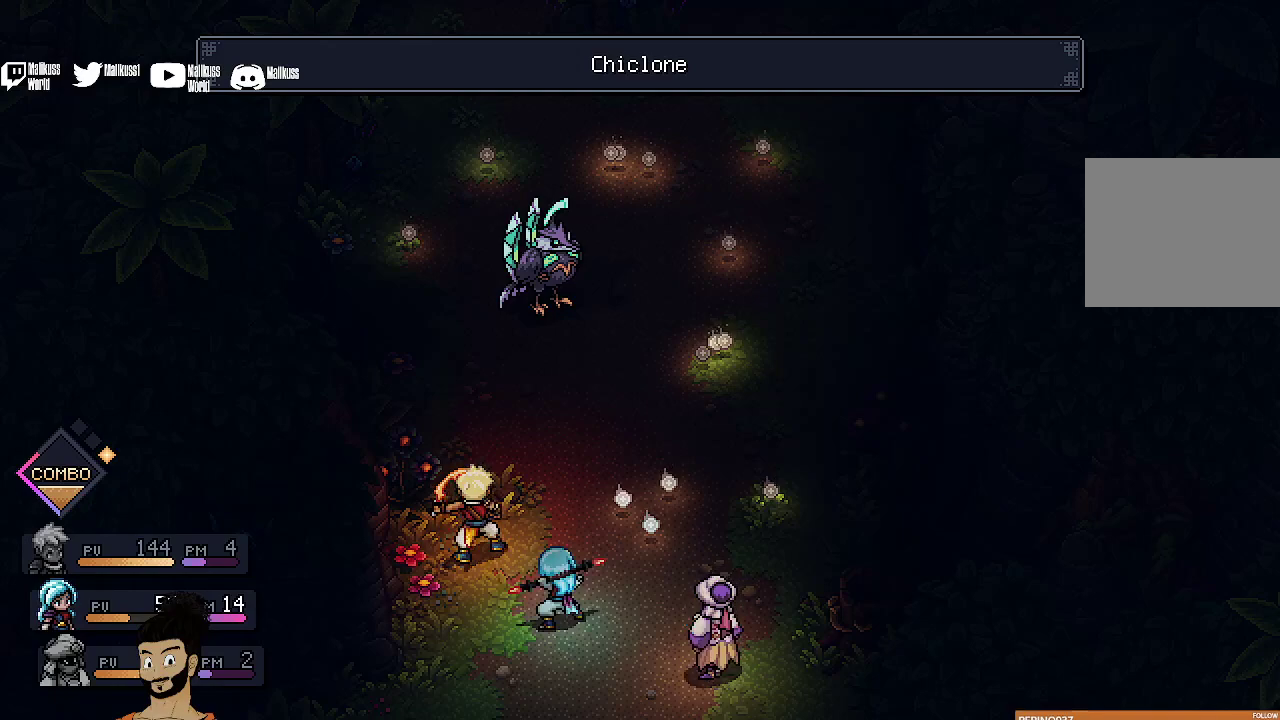
{"dt_ms": 400, "buttons": [], "left_stick": "center", "events": []}
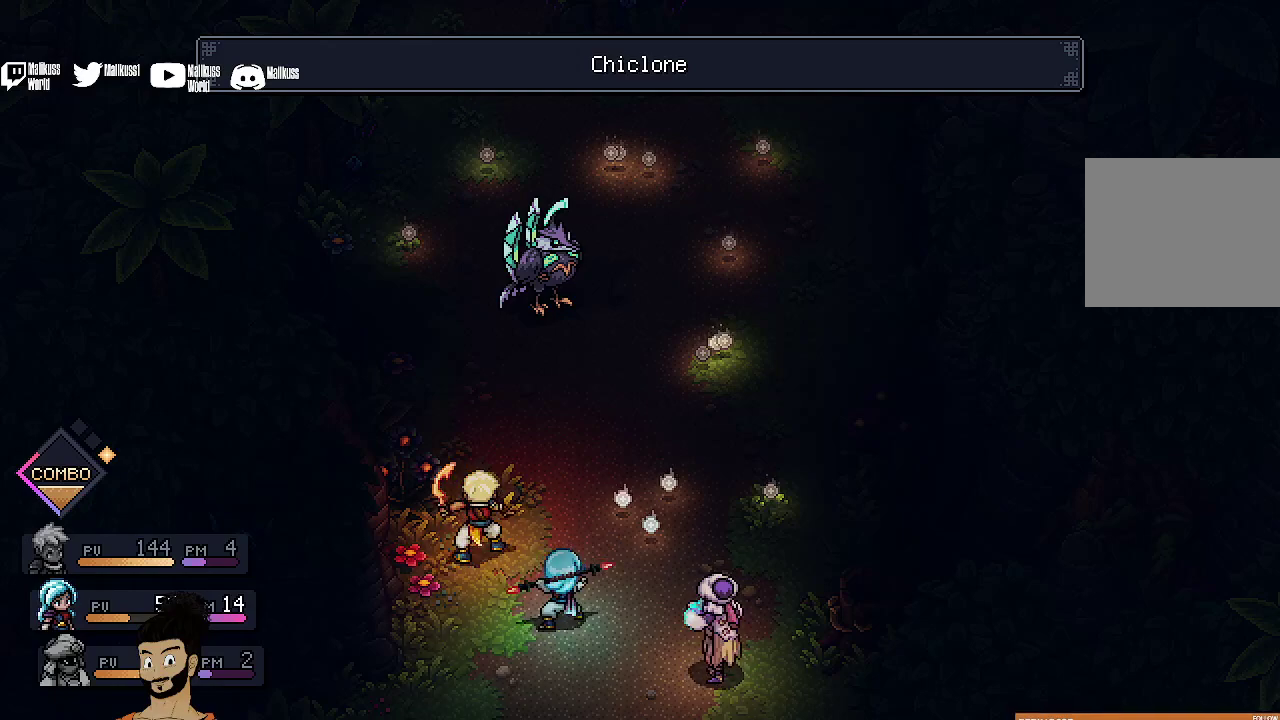
{"dt_ms": 500, "buttons": [], "left_stick": "center", "events": [[67, "A", "down"], [167, "A", "up"], [333, "A", "down"], [433, "A", "up"]]}
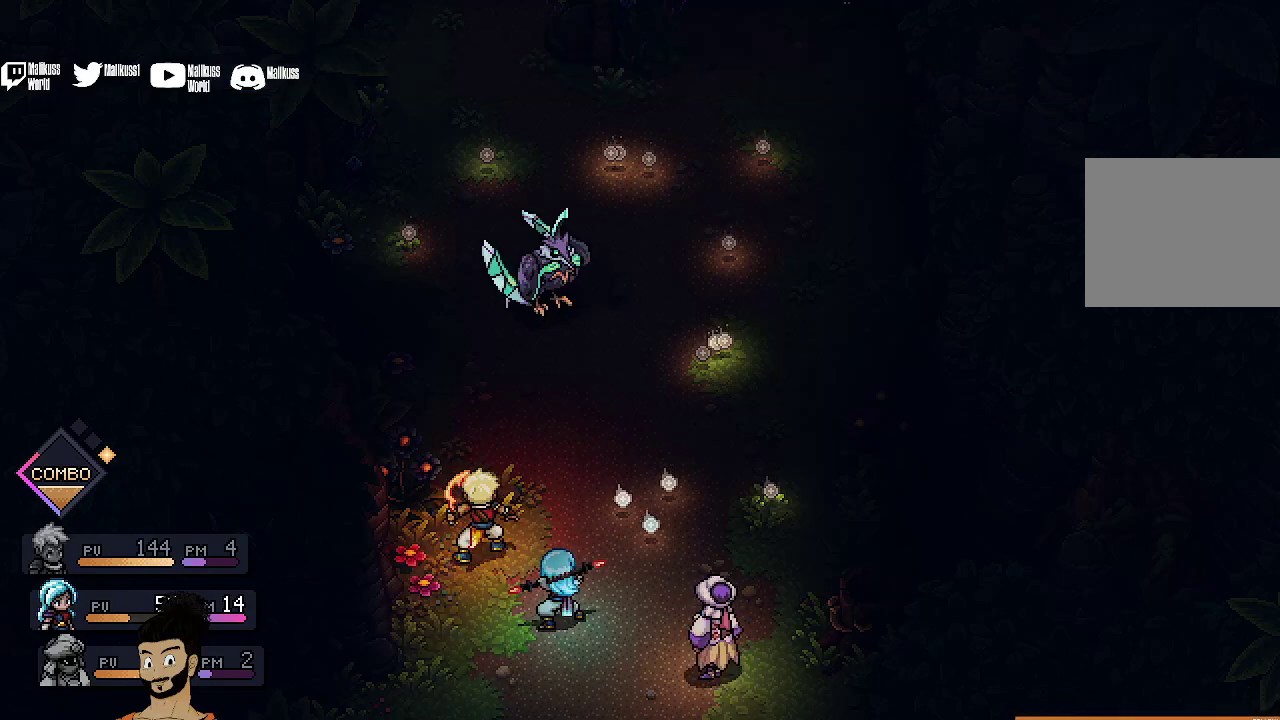
{"dt_ms": 500, "buttons": [], "left_stick": "center", "events": [[400, "A", "down"], [467, "A", "up"]]}
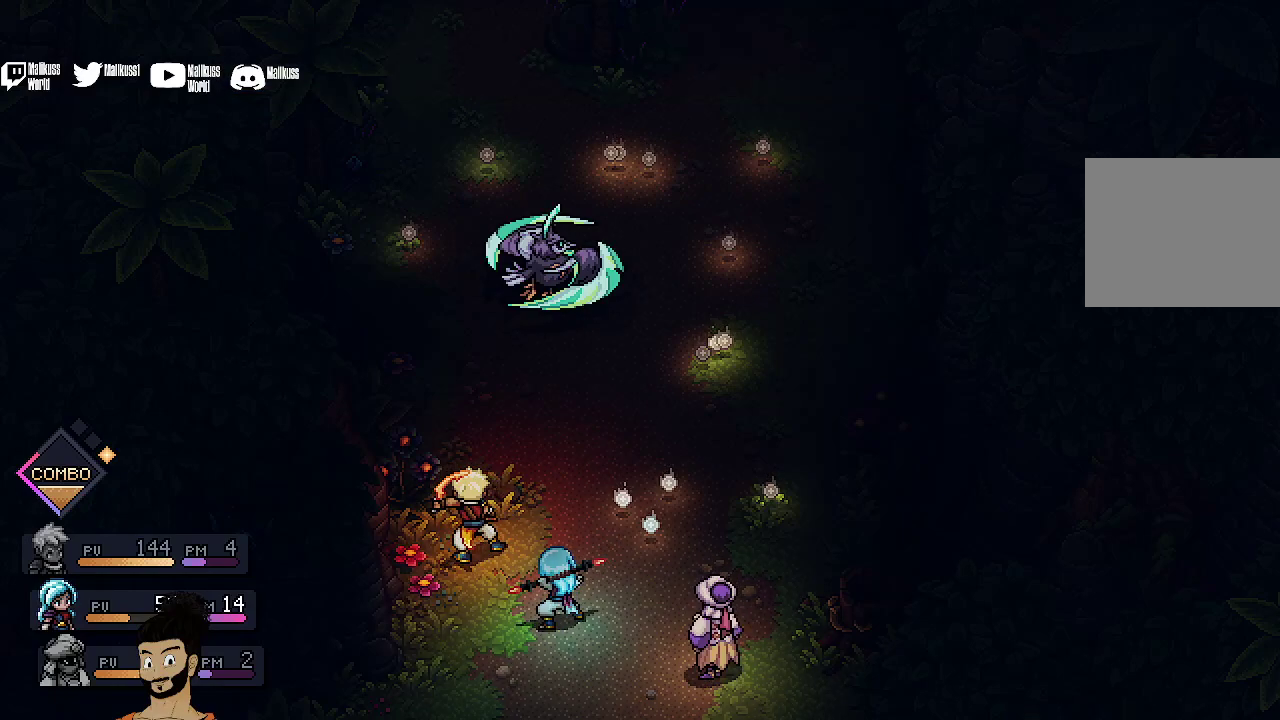
{"dt_ms": 500, "buttons": [], "left_stick": "center", "events": []}
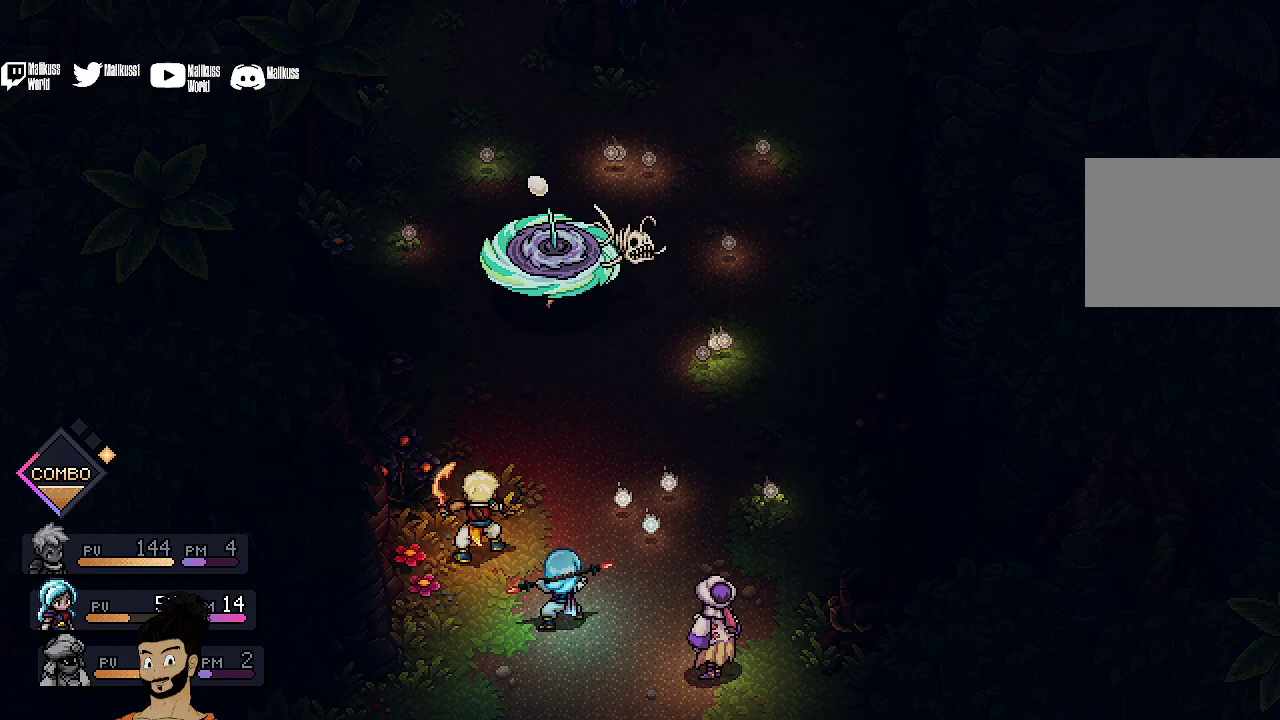
{"dt_ms": 500, "buttons": [], "left_stick": "center", "events": []}
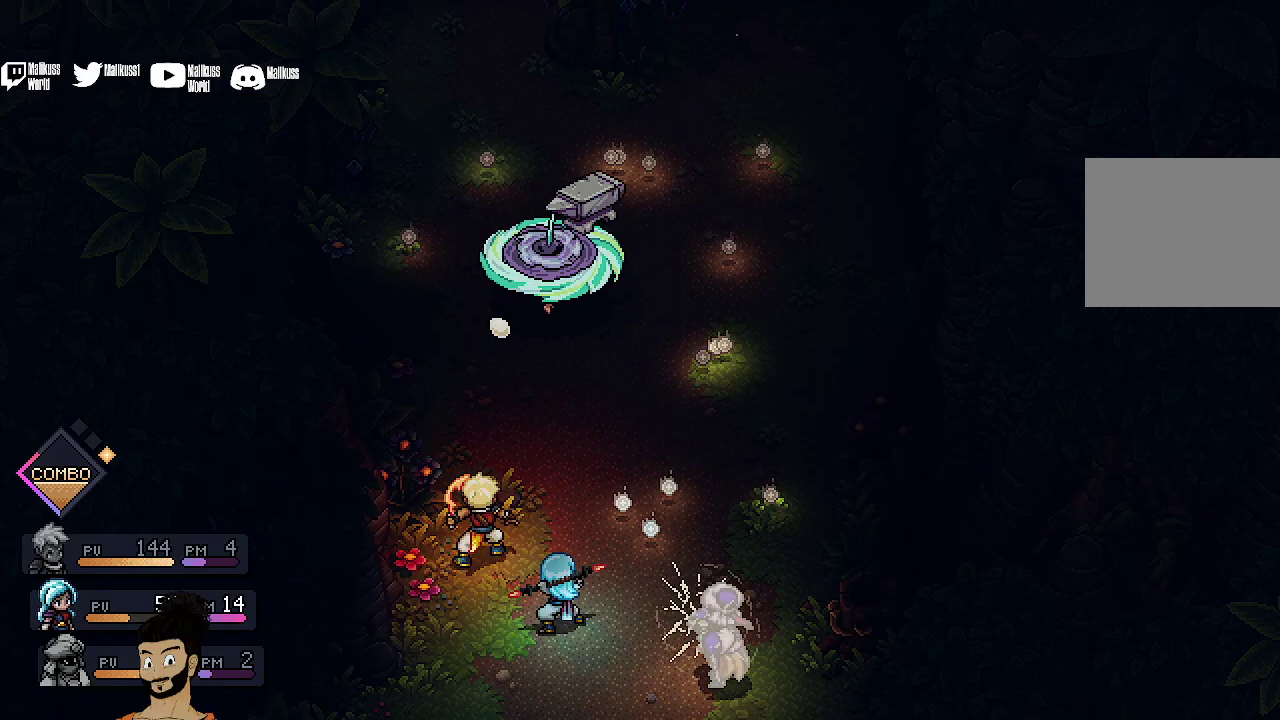
{"dt_ms": 500, "buttons": ["A"], "left_stick": "center", "events": [[100, "A", "down"], [233, "A", "up"], [500, "A", "down"]]}
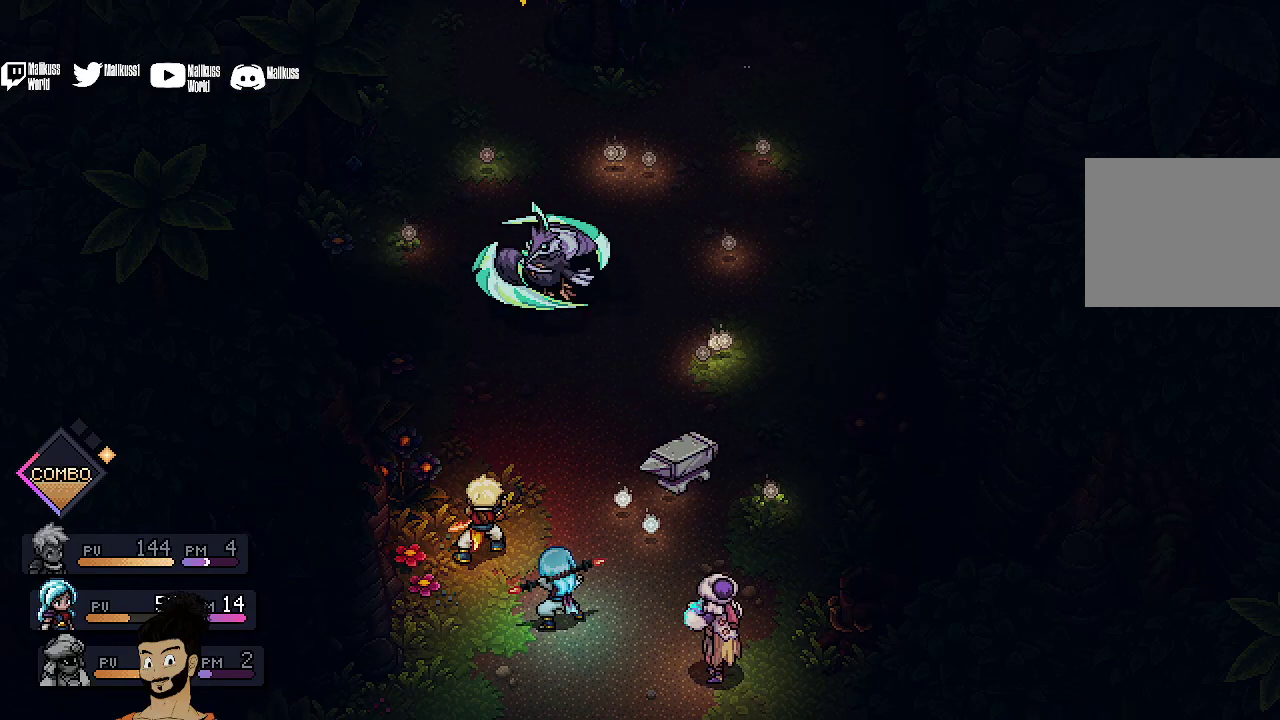
{"dt_ms": 500, "buttons": [], "left_stick": "center", "events": [[67, "A", "up"], [233, "A", "down"], [367, "A", "up"]]}
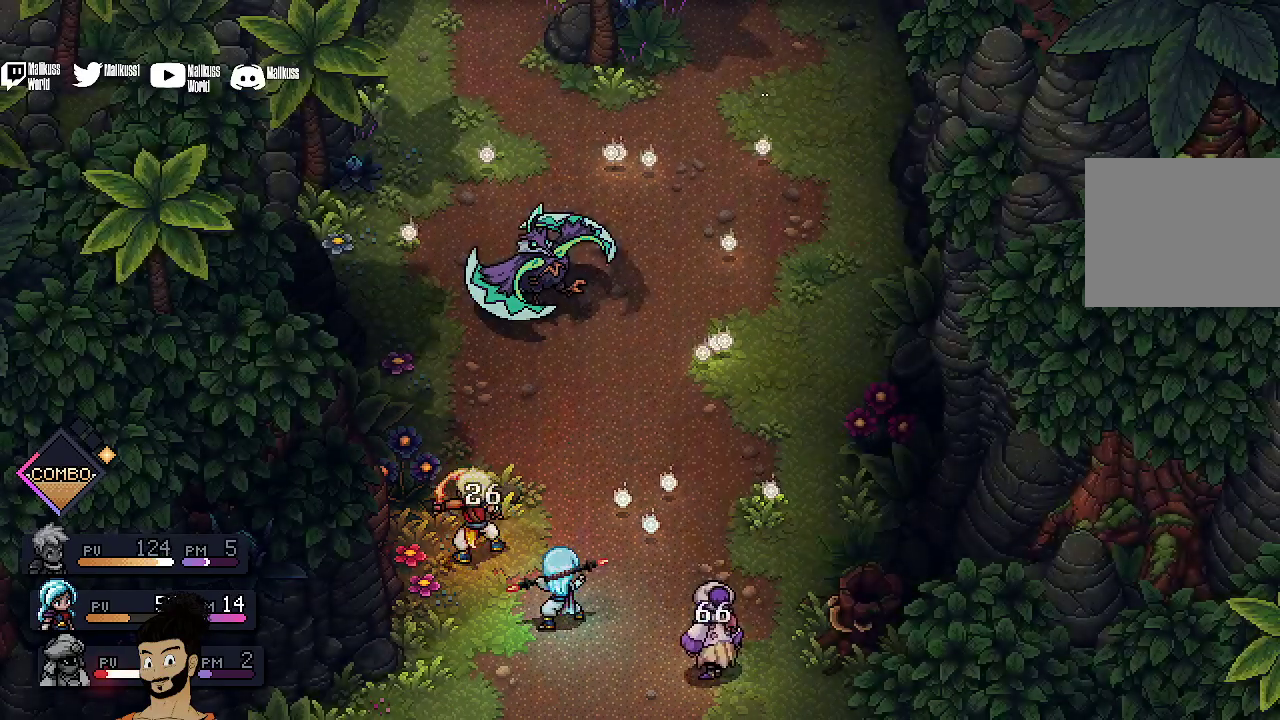
{"dt_ms": 700, "buttons": ["A"], "left_stick": "center", "events": [[433, "A", "down"], [567, "A", "up"], [667, "A", "down"]]}
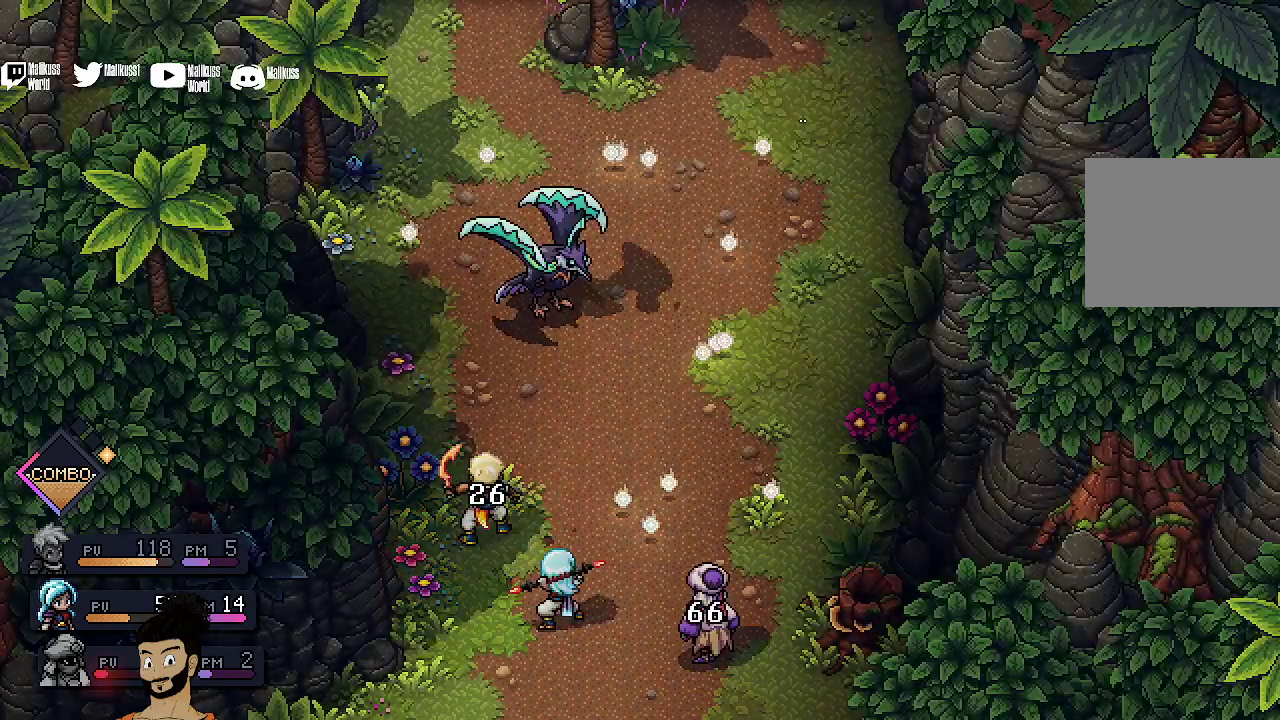
{"dt_ms": 500, "buttons": [], "left_stick": "center", "events": [[67, "A", "up"], [167, "A", "down"], [233, "A", "up"], [400, "A", "down"], [500, "A", "up"]]}
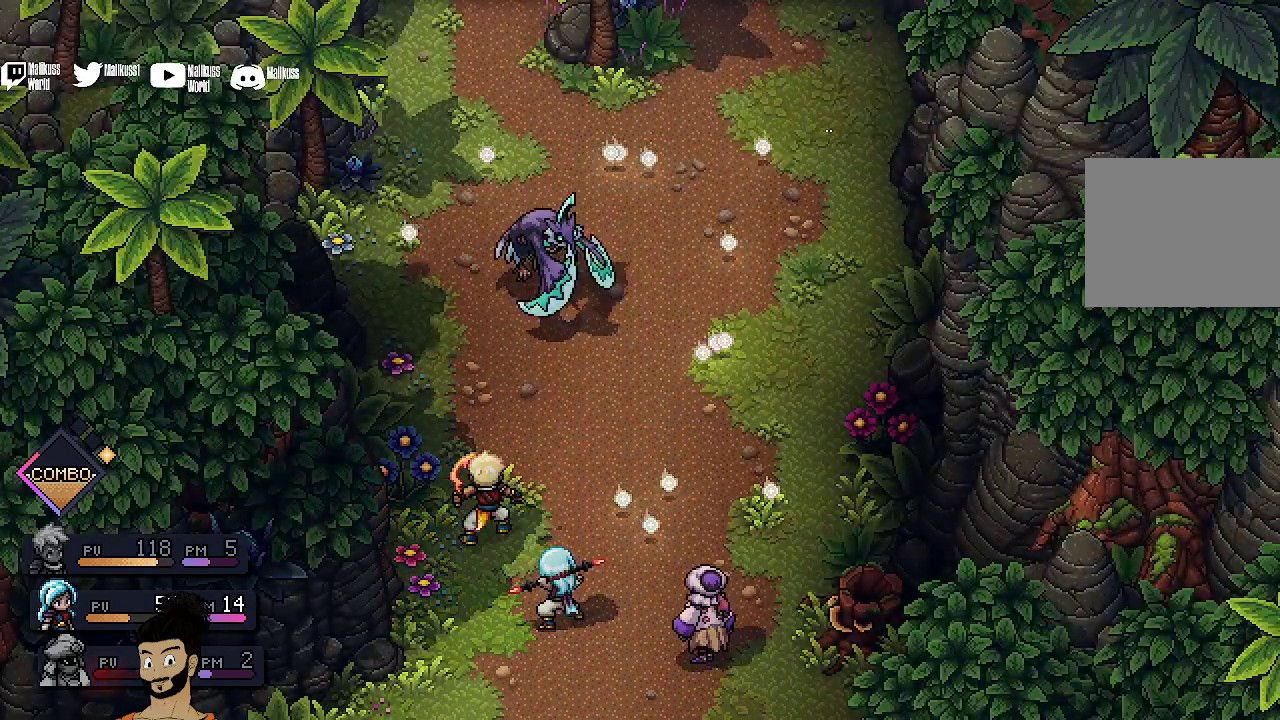
{"dt_ms": 500, "buttons": [], "left_stick": "center", "events": [[133, "A", "down"], [267, "A", "up"], [367, "A", "down"], [467, "A", "up"]]}
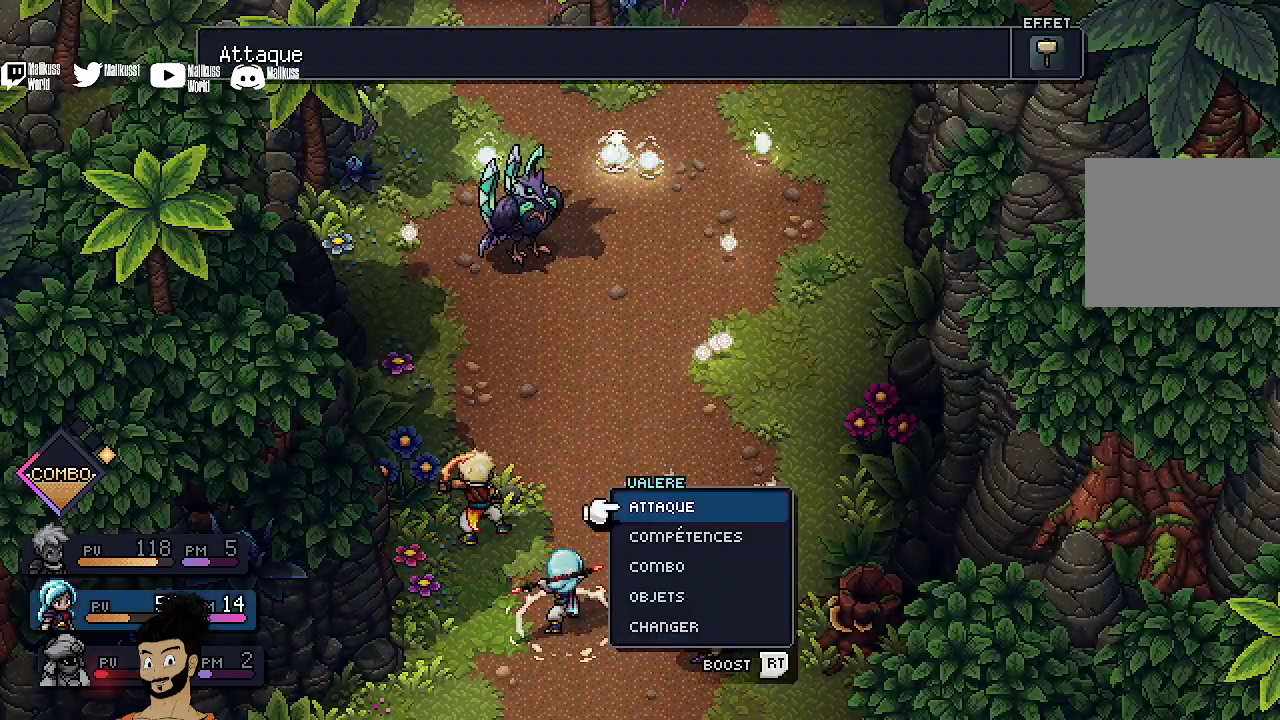
{"dt_ms": 300, "buttons": [], "left_stick": "center", "events": [[100, "A", "down"], [233, "A", "up"]]}
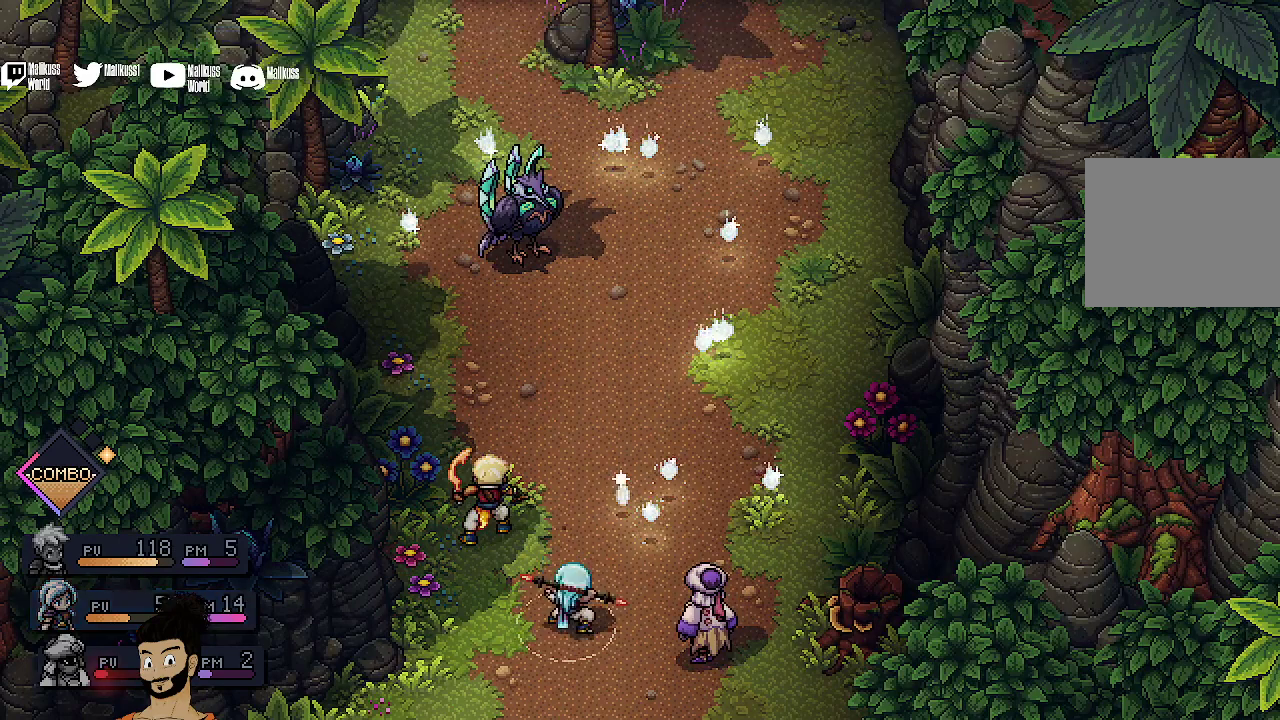
{"dt_ms": 500, "buttons": [], "left_stick": "center", "events": [[33, "A", "down"], [167, "A", "up"], [267, "A", "down"], [367, "A", "up"]]}
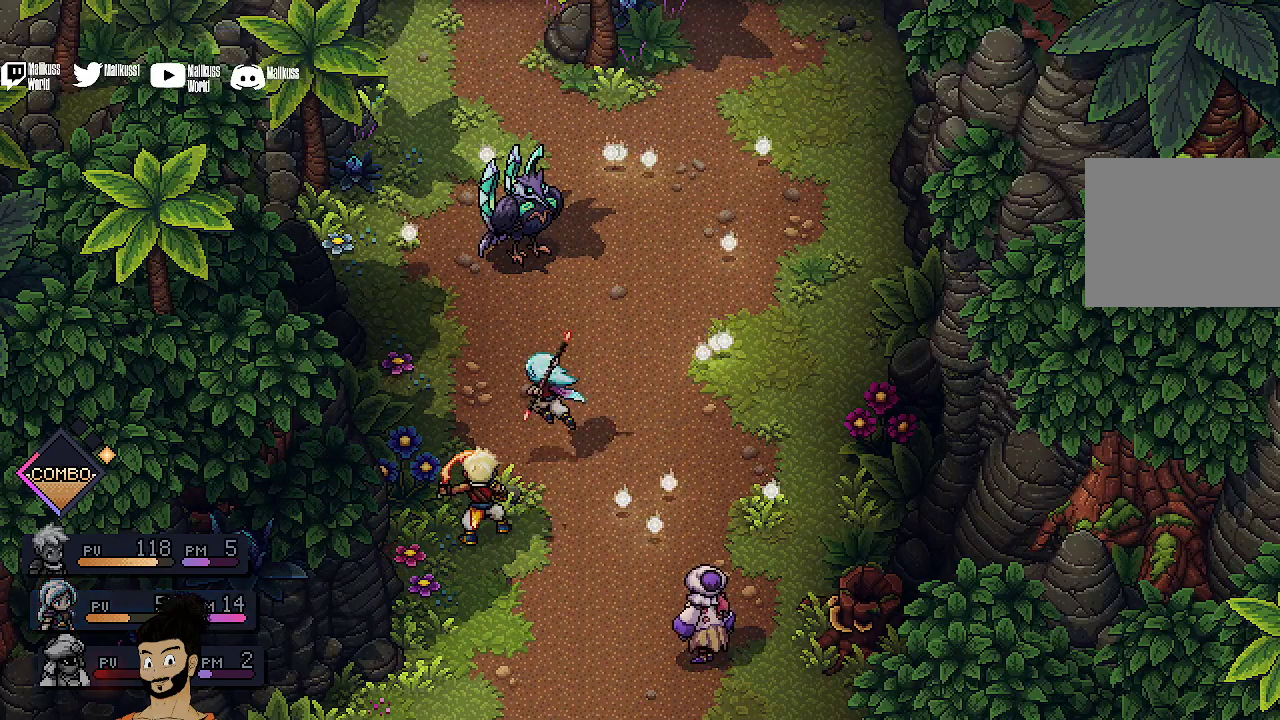
{"dt_ms": 500, "buttons": [], "left_stick": "center", "events": [[233, "A", "down"], [300, "A", "up"]]}
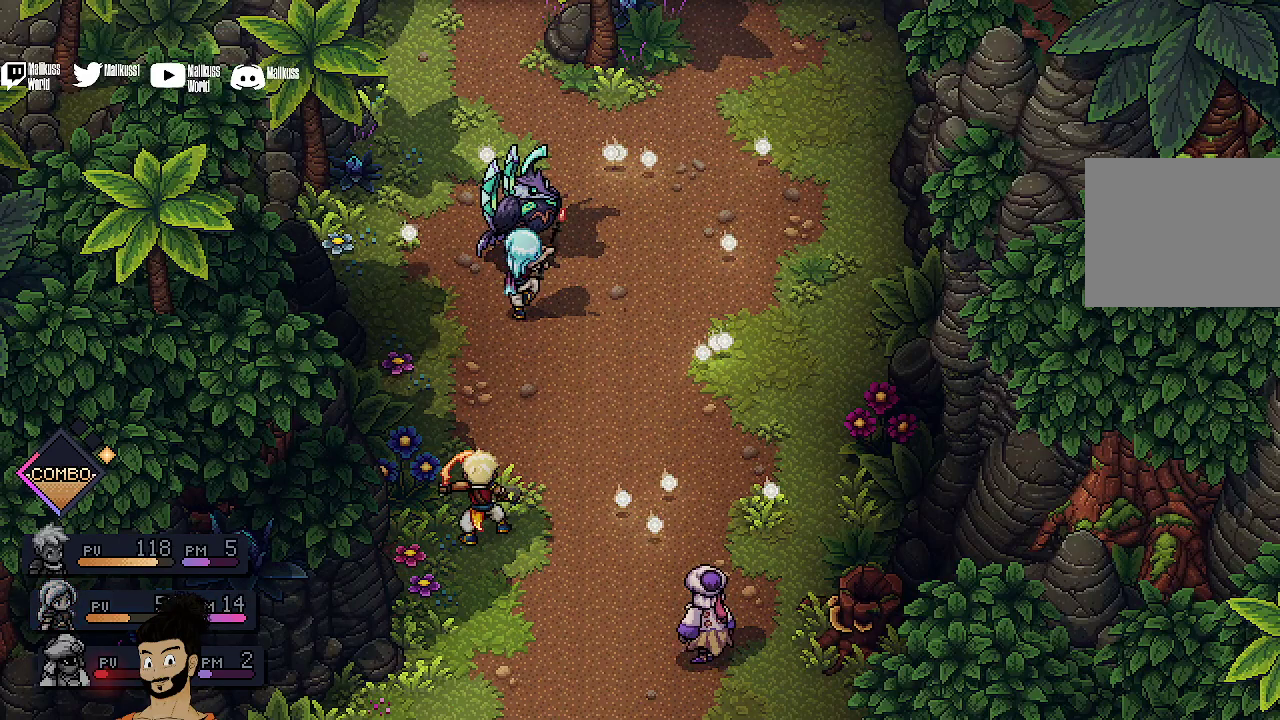
{"dt_ms": 400, "buttons": ["A"], "left_stick": "center", "events": [[400, "A", "down"]]}
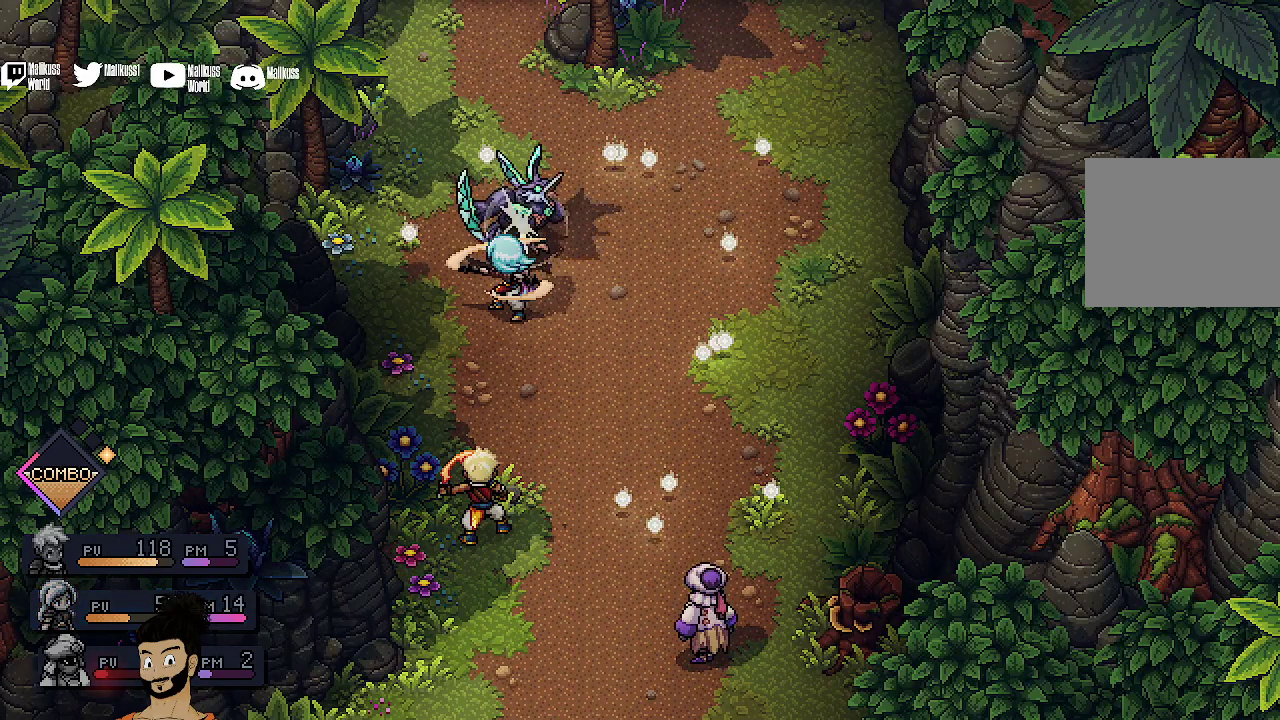
{"dt_ms": 700, "buttons": ["A"], "left_stick": "center", "events": [[133, "A", "up"], [200, "A", "down"], [600, "A", "up"], [667, "A", "down"]]}
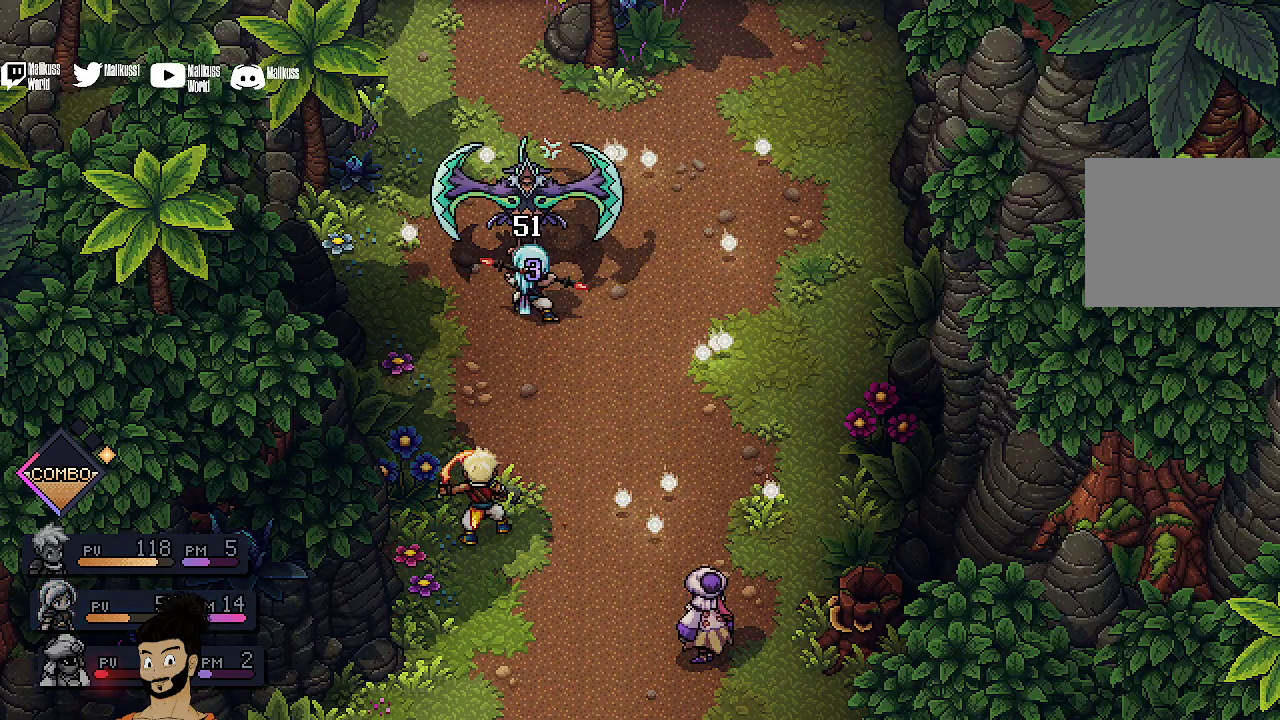
{"dt_ms": 600, "buttons": ["R2"], "left_stick": "center", "events": [[133, "A", "up"], [233, "A", "down"], [367, "A", "up"], [600, "R2", "down"]]}
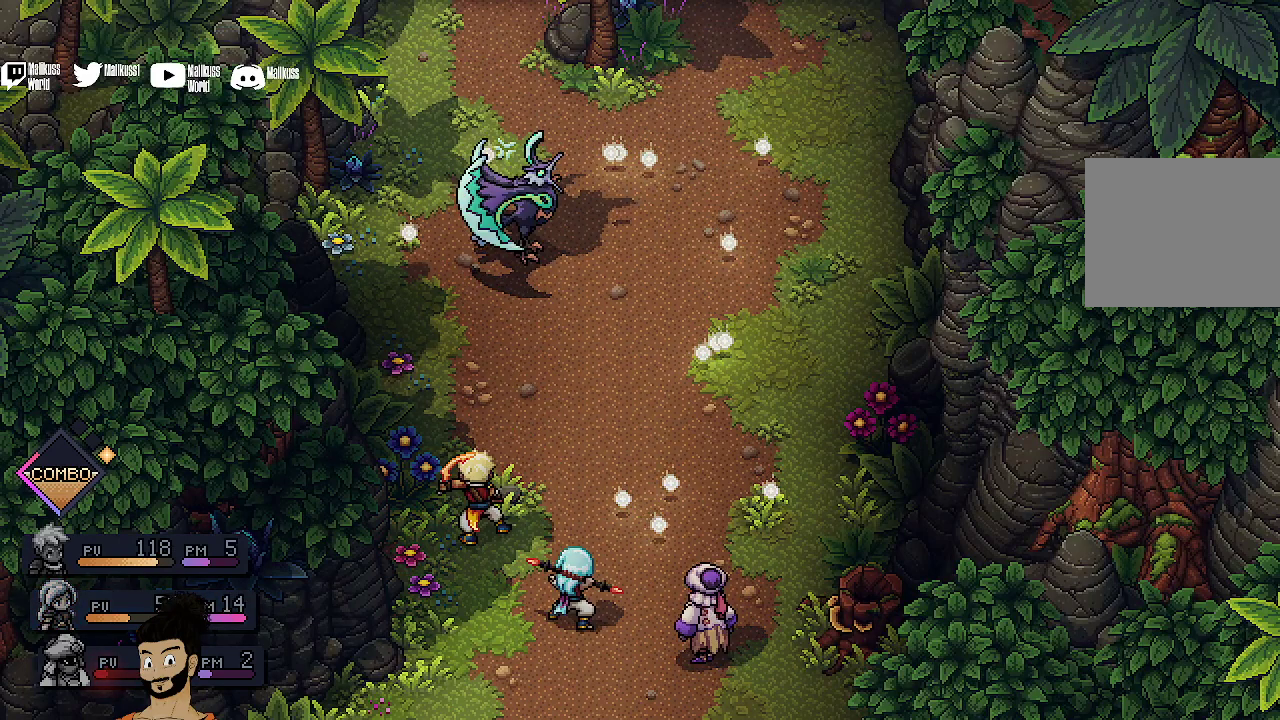
{"dt_ms": 300, "buttons": ["R2"], "left_stick": "center", "events": []}
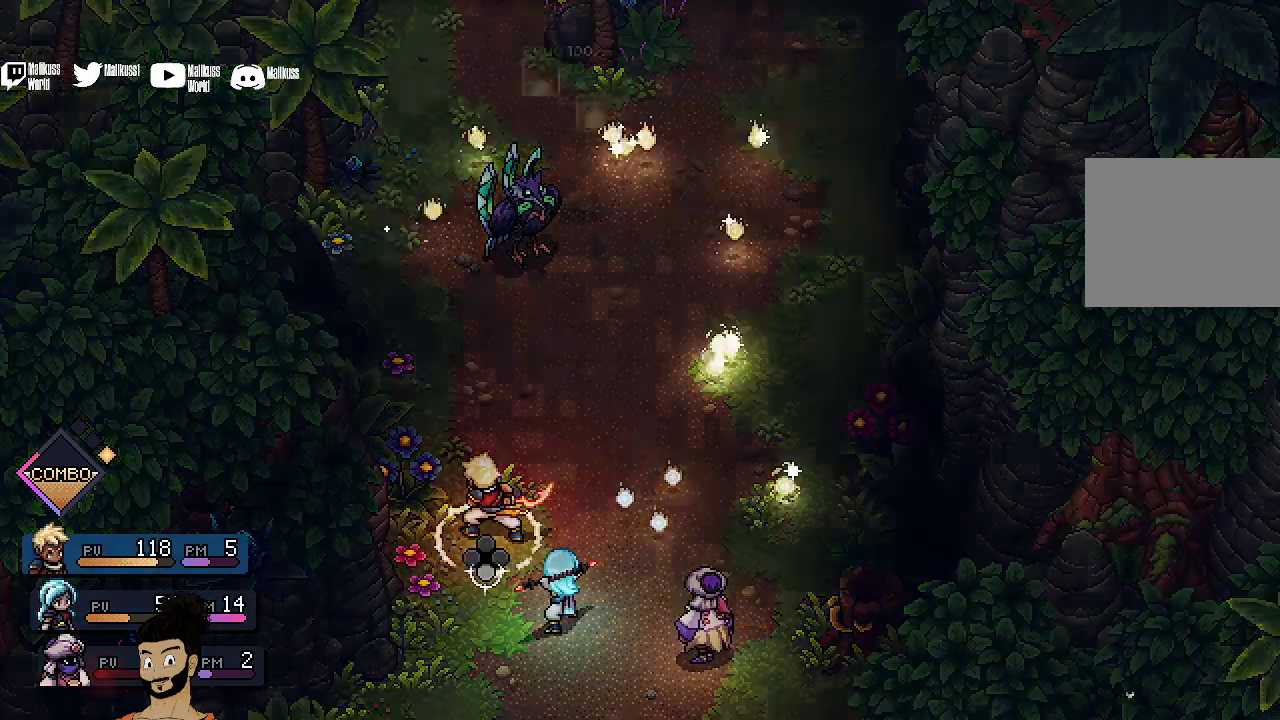
{"dt_ms": 400, "buttons": ["A", "R2"], "left_stick": "center", "events": [[400, "A", "down"]]}
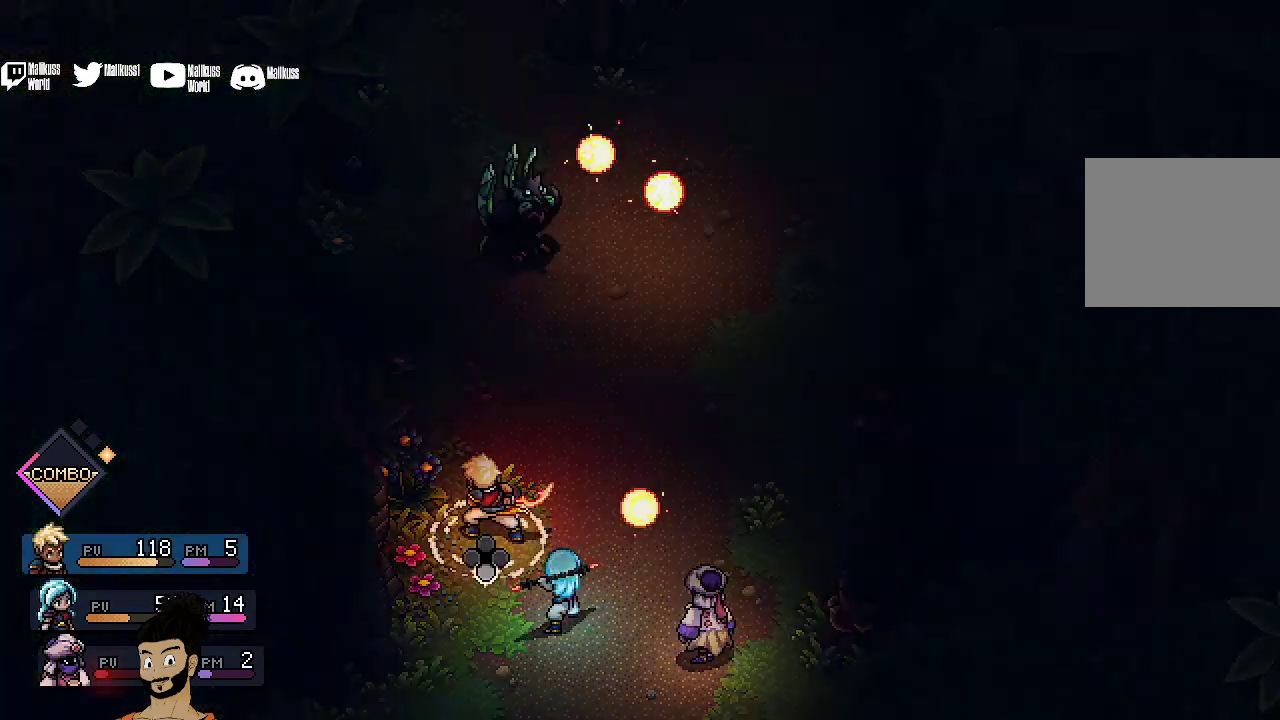
{"dt_ms": 600, "buttons": ["R2"], "left_stick": "center", "events": [[100, "A", "up"]]}
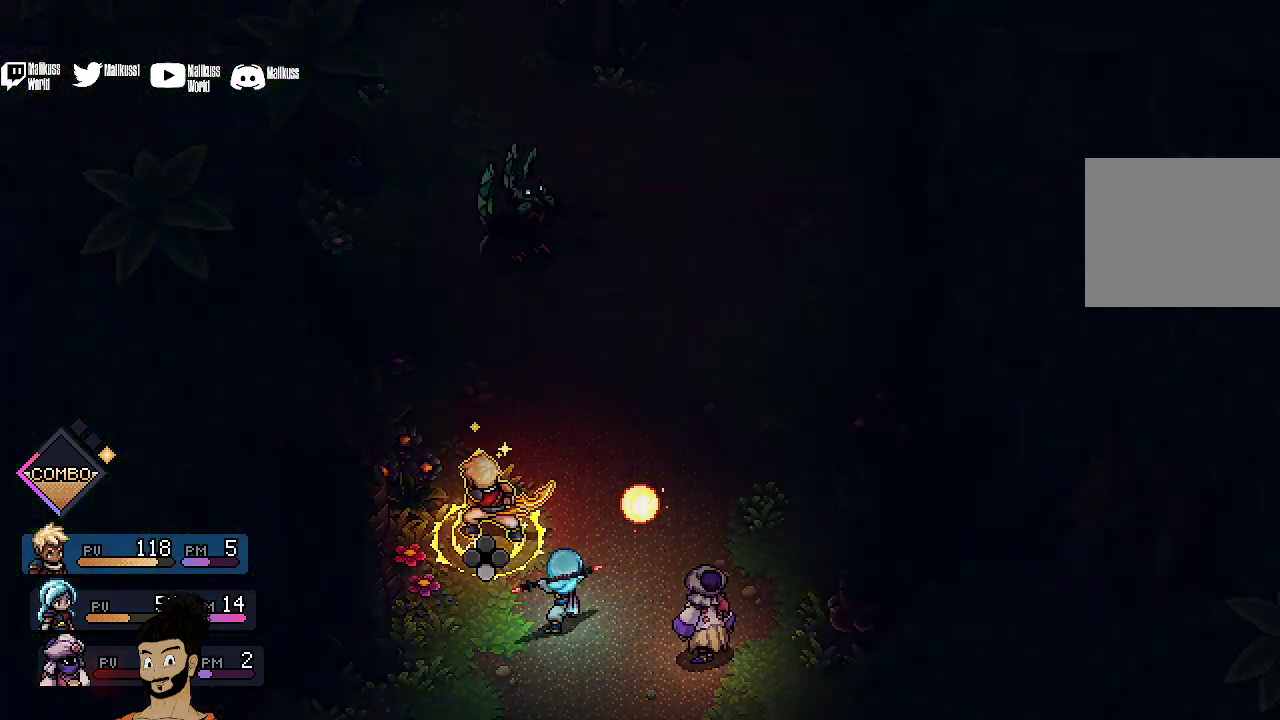
{"dt_ms": 600, "buttons": ["A"], "left_stick": "center", "events": [[67, "A", "down"], [167, "A", "up"], [533, "R2", "up"], [567, "A", "down"]]}
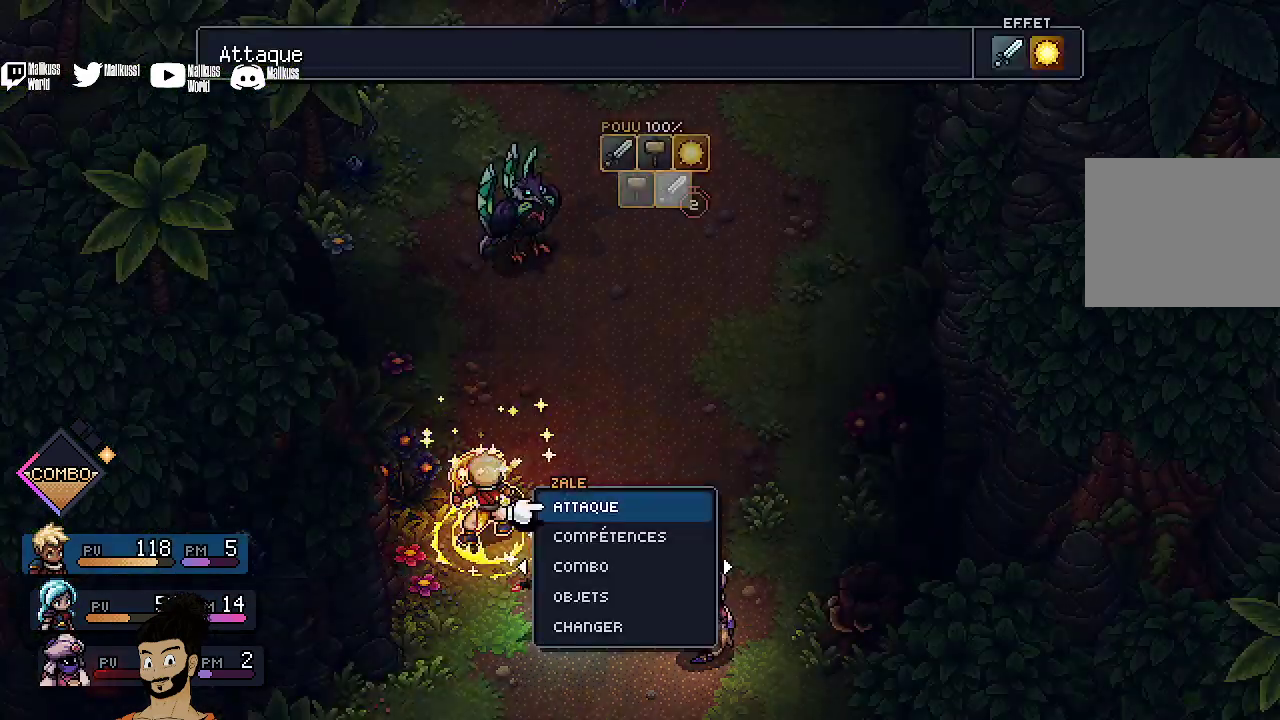
{"dt_ms": 500, "buttons": [], "left_stick": "center", "events": [[67, "A", "up"], [167, "A", "down"], [267, "A", "up"], [333, "A", "down"], [433, "A", "up"]]}
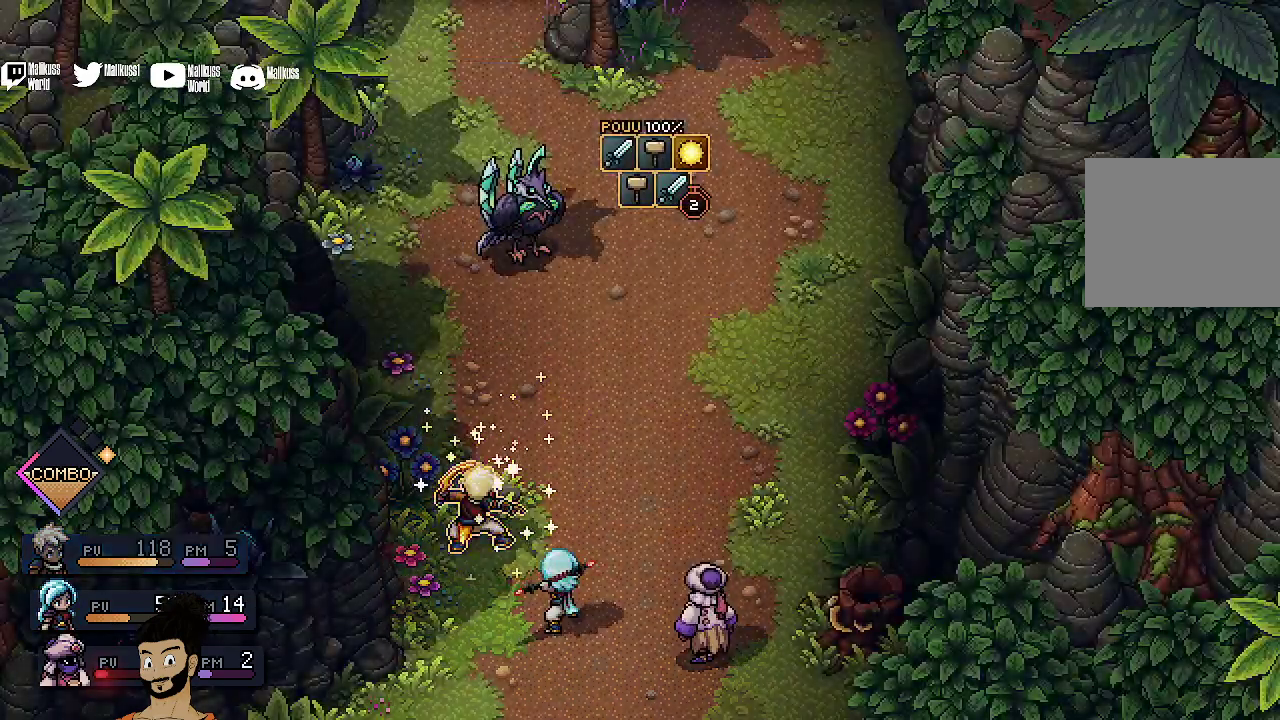
{"dt_ms": 400, "buttons": [], "left_stick": "center", "events": [[33, "A", "down"], [133, "A", "up"], [267, "A", "down"], [367, "A", "up"]]}
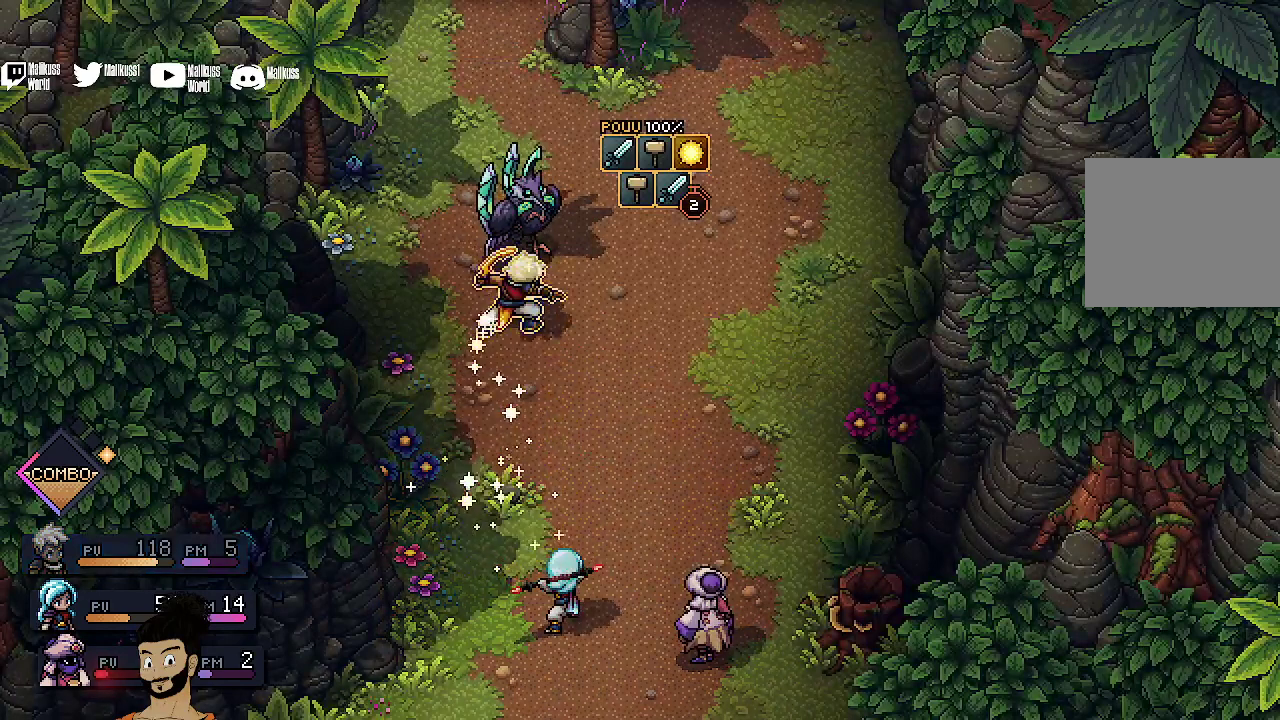
{"dt_ms": 500, "buttons": [], "left_stick": "center", "events": []}
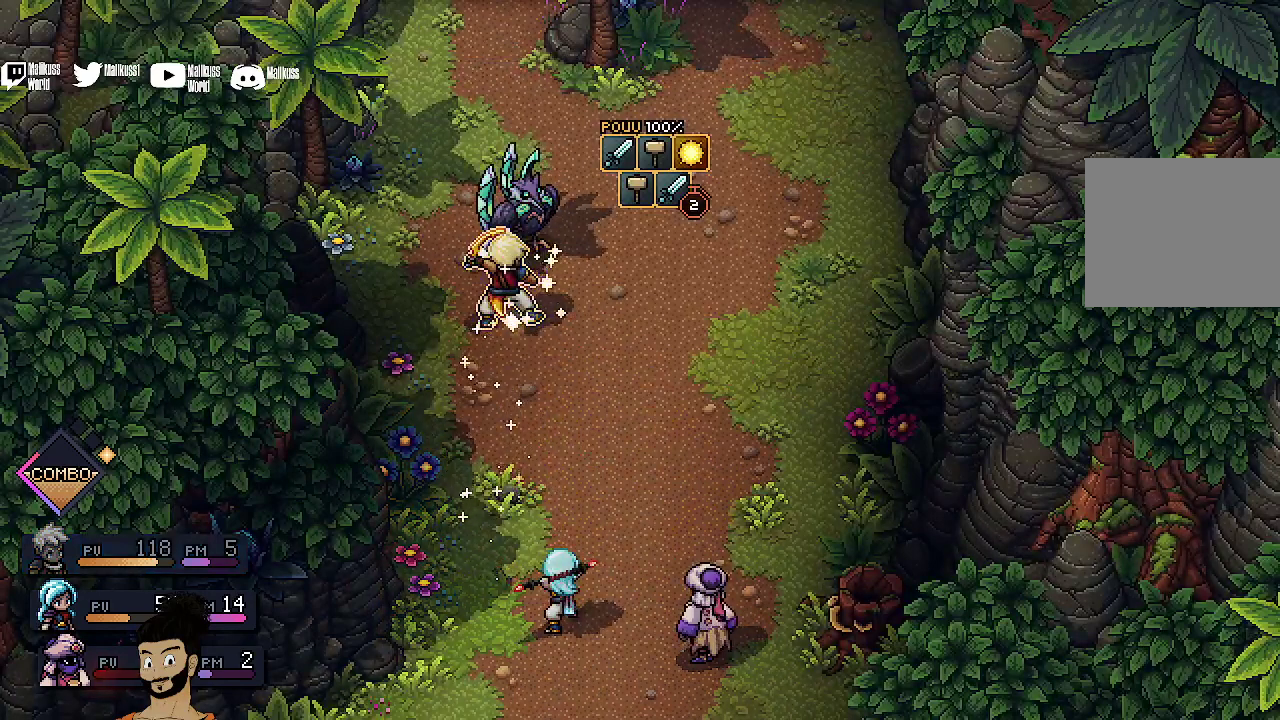
{"dt_ms": 500, "buttons": [], "left_stick": "center", "events": [[133, "A", "down"], [233, "A", "up"], [333, "A", "down"], [467, "A", "up"]]}
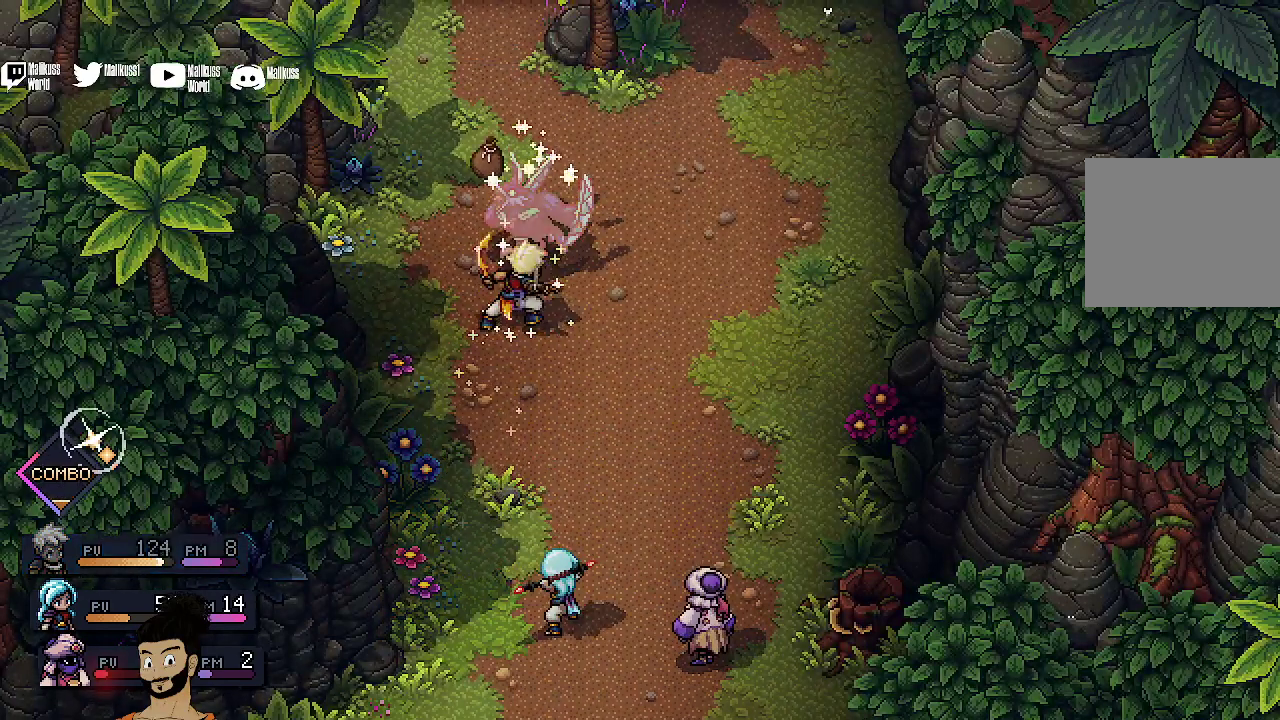
{"dt_ms": 500, "buttons": [], "left_stick": "center", "events": [[67, "A", "down"], [167, "A", "up"]]}
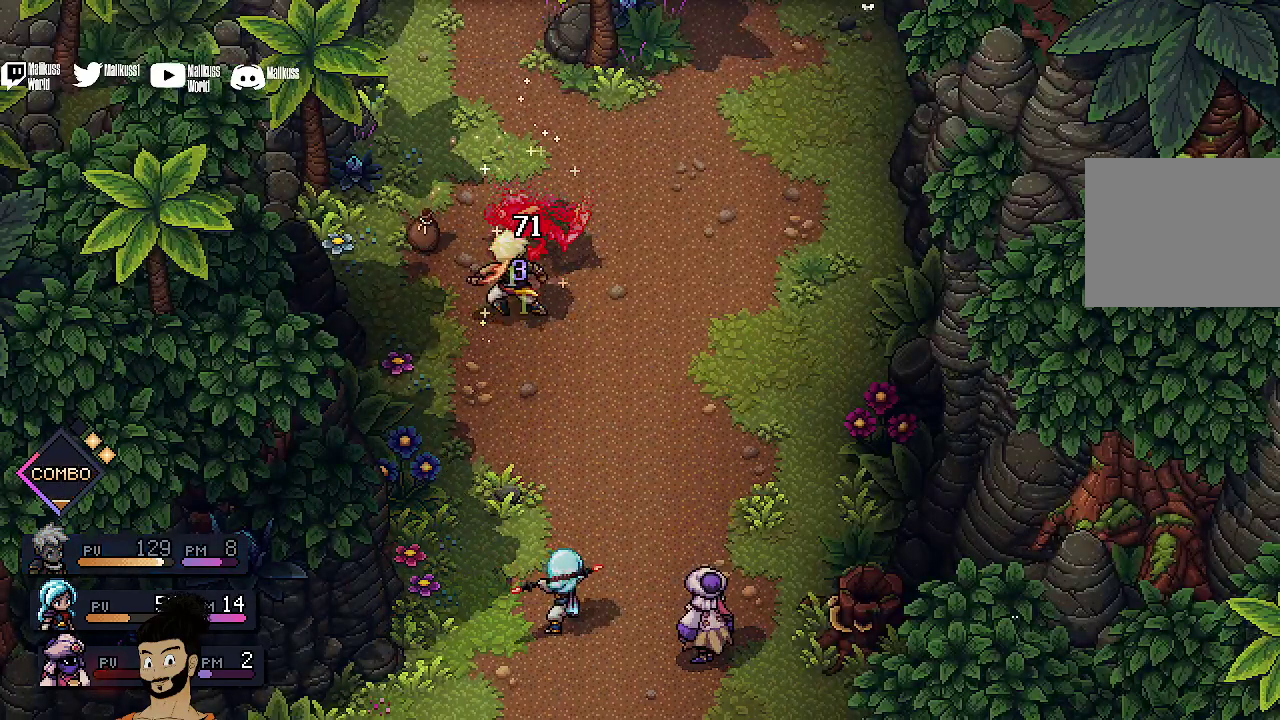
{"dt_ms": 300, "buttons": ["A"], "left_stick": "center", "events": [[67, "A", "down"], [167, "A", "up"], [300, "A", "down"]]}